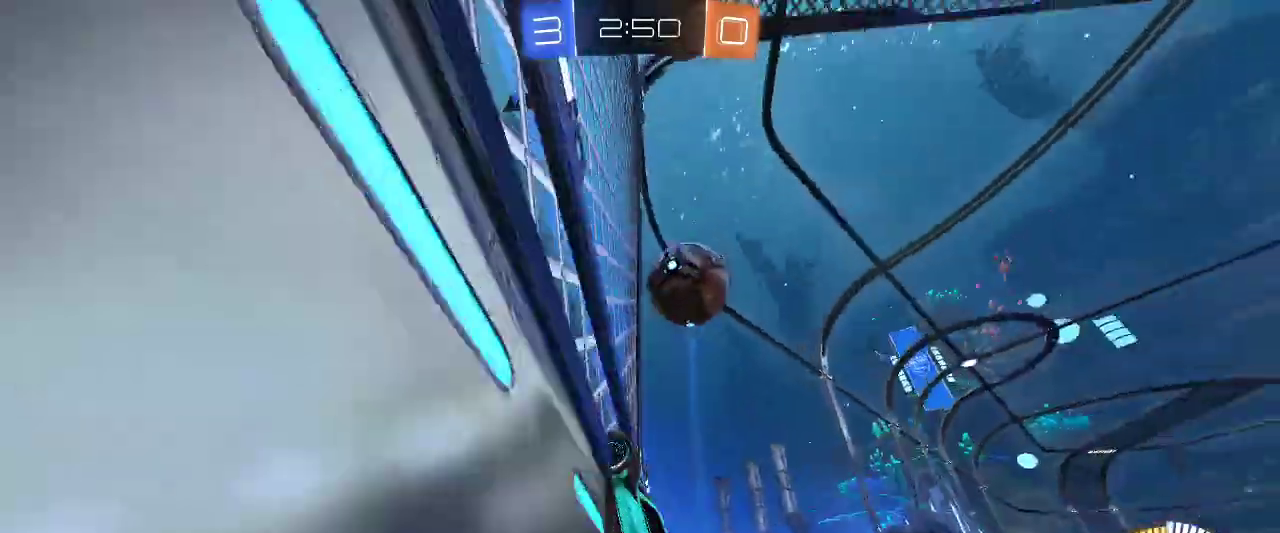
Gameplay with keyboard and mouse; each line is a JSON object with the keys and mouse buttons held at the frame after it. "events" lists presses ("down") and releases ("up") of "a", "ctrl", "d", "e", "q", "r", "s", "shift", "space", "z", "mouse_left", "mouse_wheel" and "mouse_right" between this image and that frame as [ms after this image, input, new state], when the widget could be followed in between. "mouse_left", "mouse_wheel", "mouse_right" = the "left", "wheel", "right" buttons of the "mouse" list. No other keys are recorded. "wheel" means that the mouse wheel is clicked or scrolled. Mouse movement is not recorded.
{"keys": ["z"], "mouse": [], "events": []}
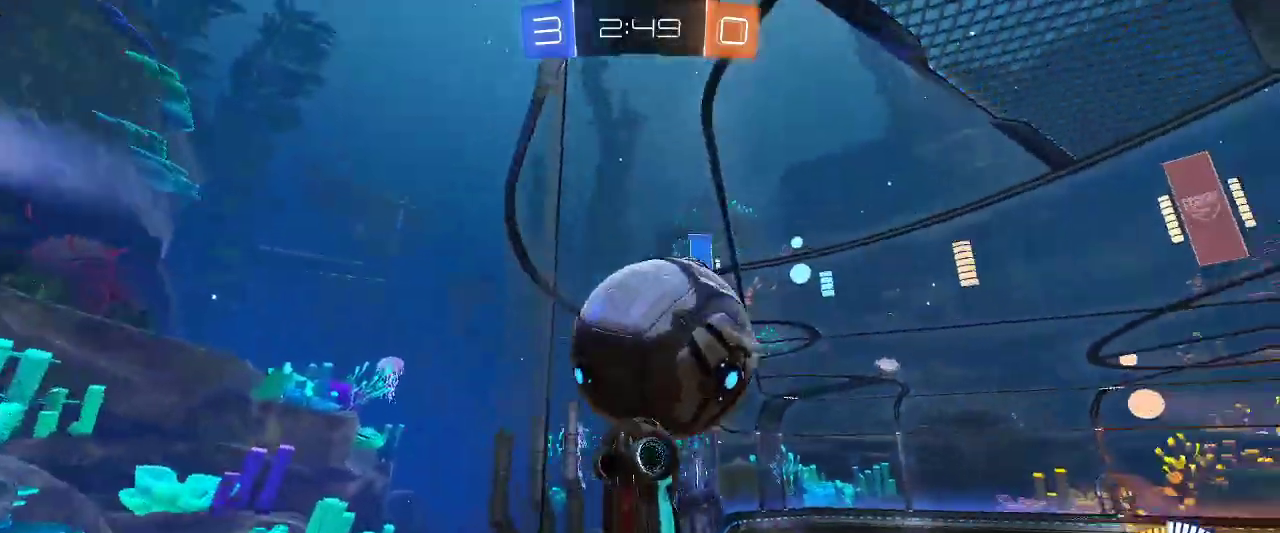
{"keys": ["z"], "mouse": [], "events": [[100, "d", "down"], [384, "d", "up"]]}
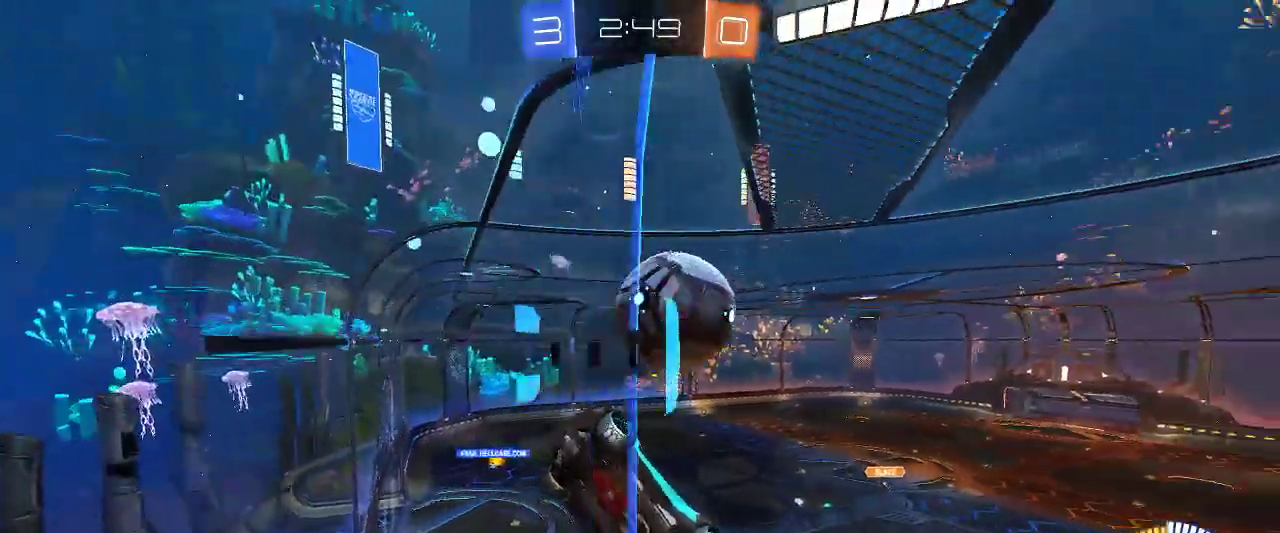
{"keys": ["z"], "mouse": [], "events": [[17, "d", "down"], [167, "d", "up"], [350, "d", "down"], [484, "d", "up"]]}
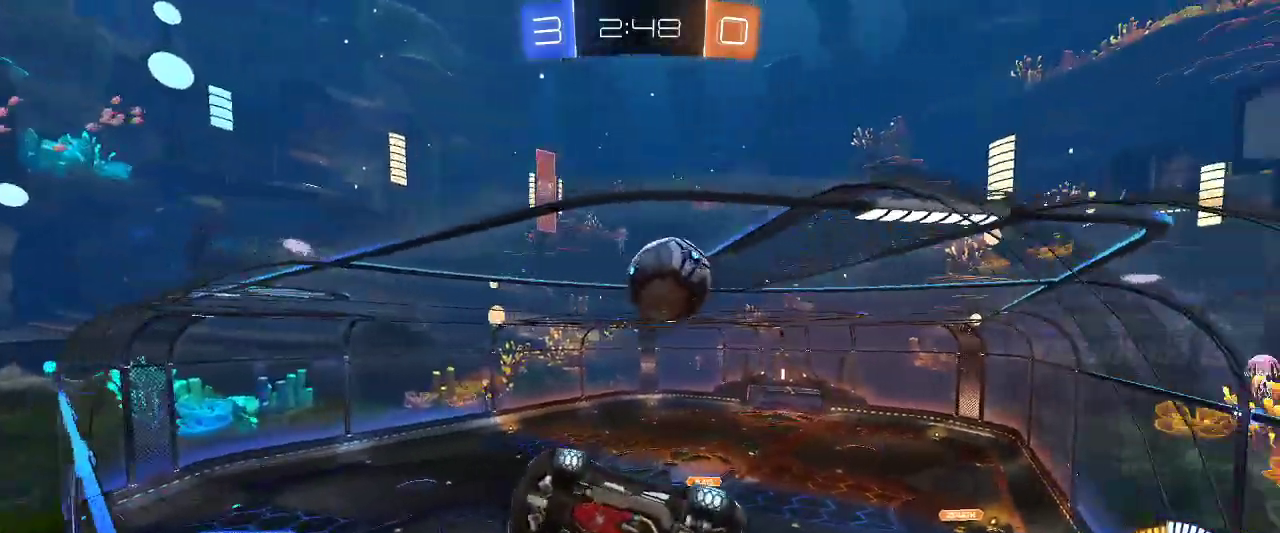
{"keys": ["d", "z"], "mouse": [], "events": [[34, "z", "up"], [84, "z", "down"], [167, "z", "up"], [267, "d", "down"], [317, "z", "down"]]}
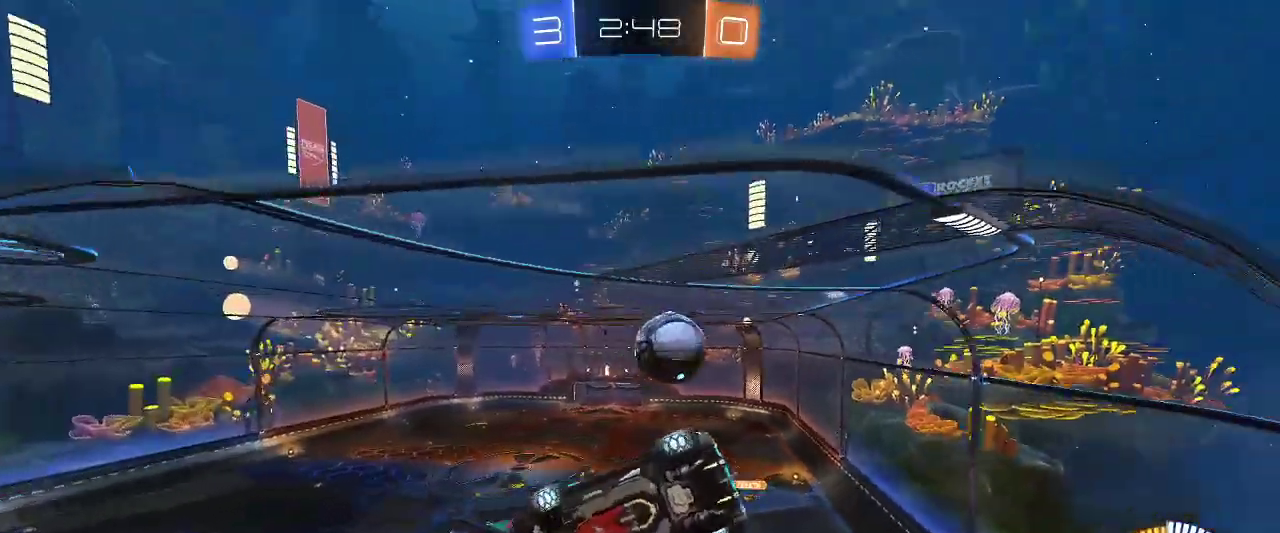
{"keys": ["q", "z"], "mouse": [], "events": [[250, "d", "up"], [384, "q", "down"]]}
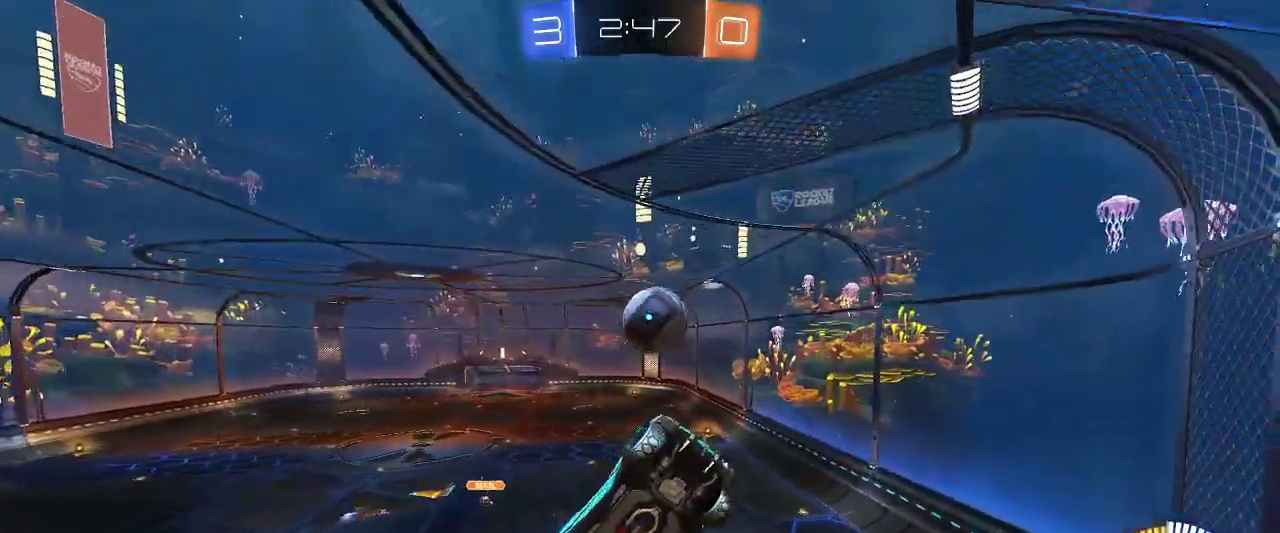
{"keys": ["z"], "mouse": [], "events": [[167, "q", "up"]]}
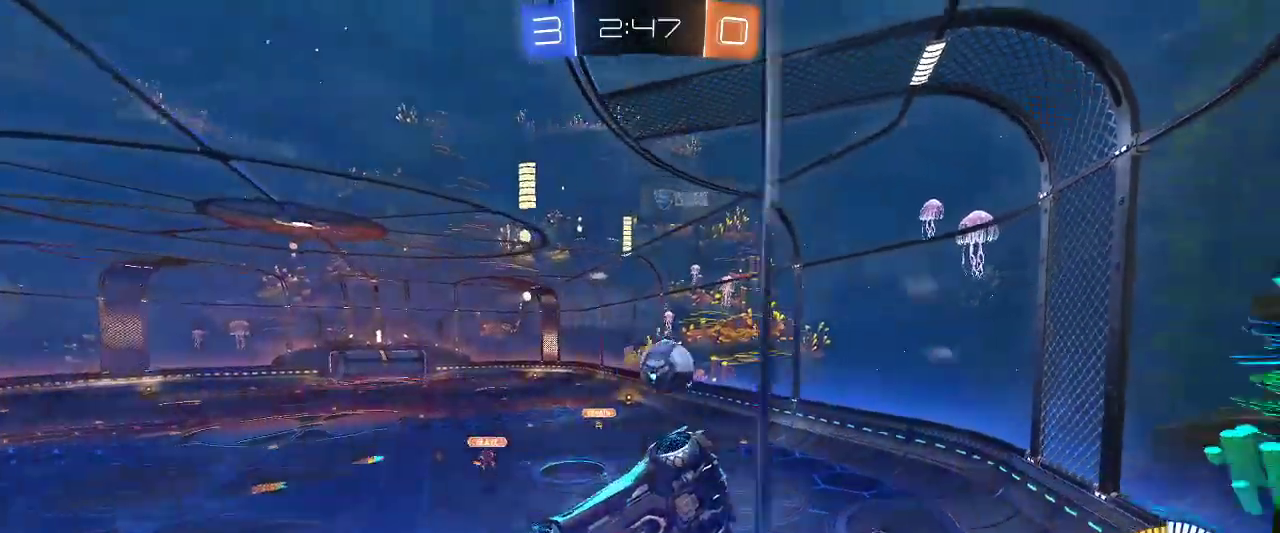
{"keys": ["q", "s"], "mouse": [], "events": [[34, "z", "up"], [134, "mouse_right", "down"], [184, "mouse_right", "up"], [284, "s", "down"], [367, "q", "down"]]}
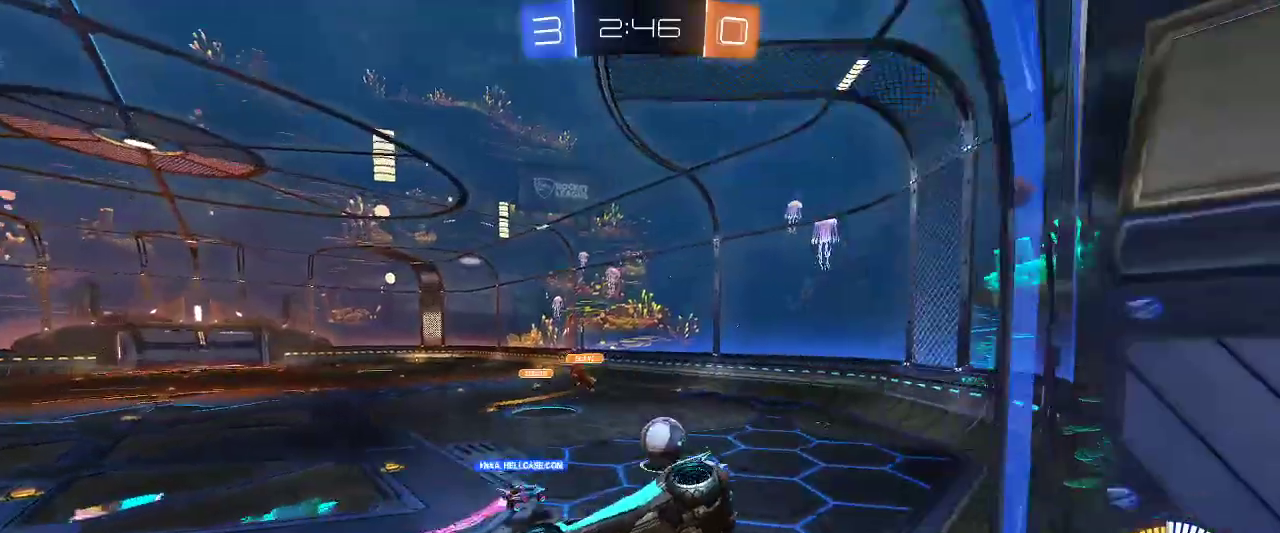
{"keys": [], "mouse": [], "events": [[50, "q", "up"], [150, "s", "up"]]}
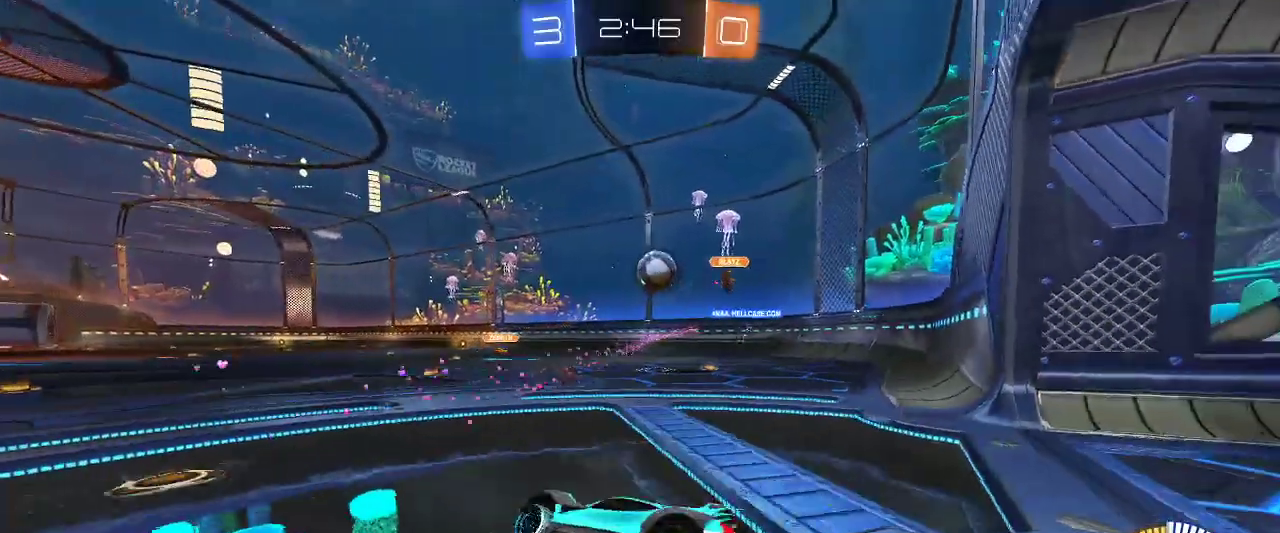
{"keys": ["d", "z"], "mouse": [], "events": [[167, "z", "down"], [217, "d", "down"]]}
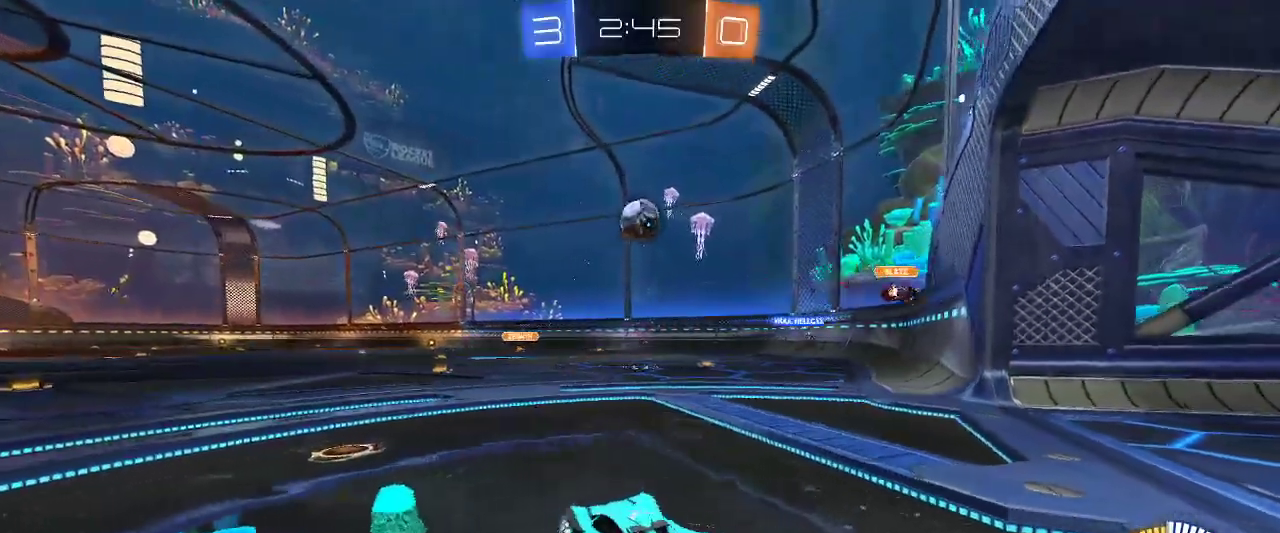
{"keys": [], "mouse": [], "events": [[84, "d", "up"], [450, "z", "up"]]}
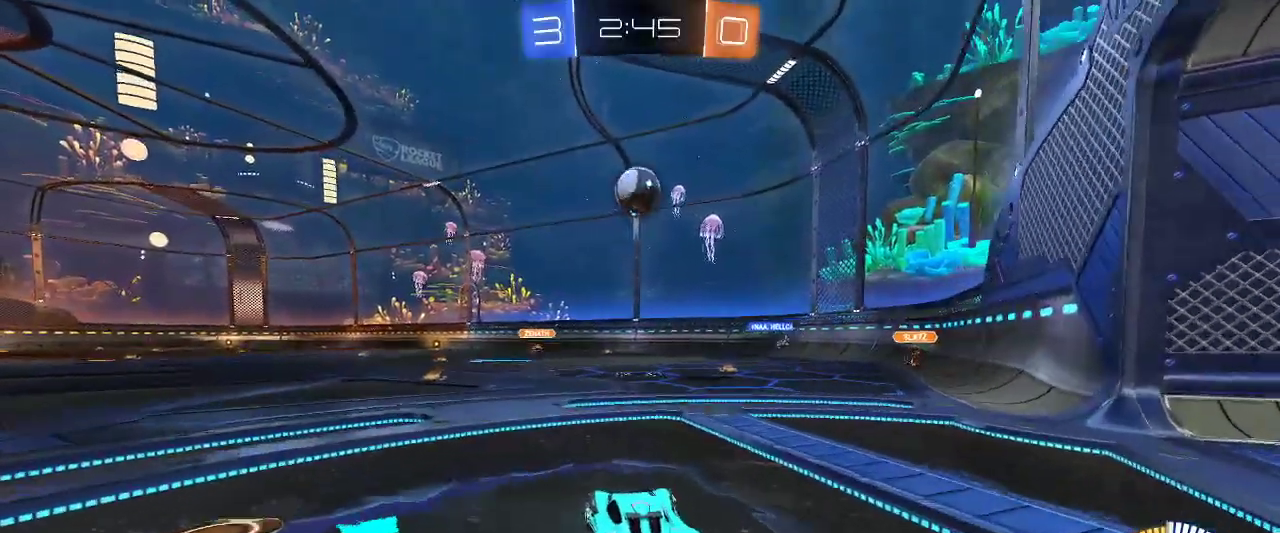
{"keys": ["q"], "mouse": ["left"], "events": [[17, "d", "down"], [17, "mouse_left", "down"], [17, "mouse_right", "down"], [17, "s", "down"], [150, "d", "up"], [200, "mouse_right", "up"], [250, "s", "up"], [484, "q", "down"]]}
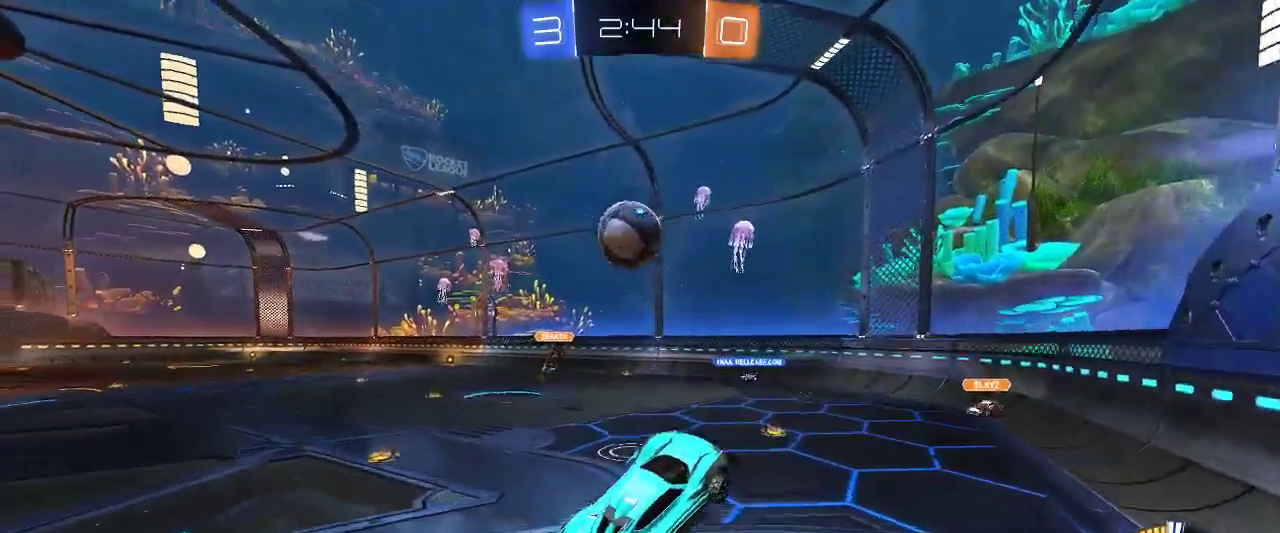
{"keys": ["q"], "mouse": ["left"], "events": [[67, "q", "up"], [117, "mouse_left", "up"], [117, "q", "down"], [217, "mouse_right", "down"], [400, "mouse_right", "up"], [434, "mouse_left", "down"]]}
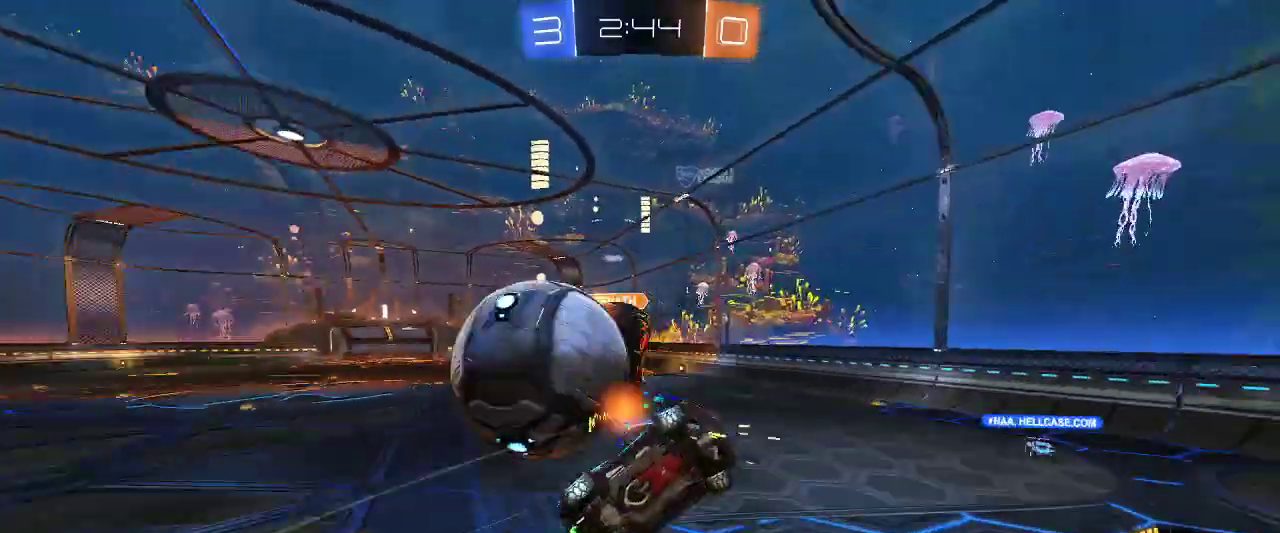
{"keys": [], "mouse": [], "events": [[34, "q", "up"], [134, "mouse_left", "up"]]}
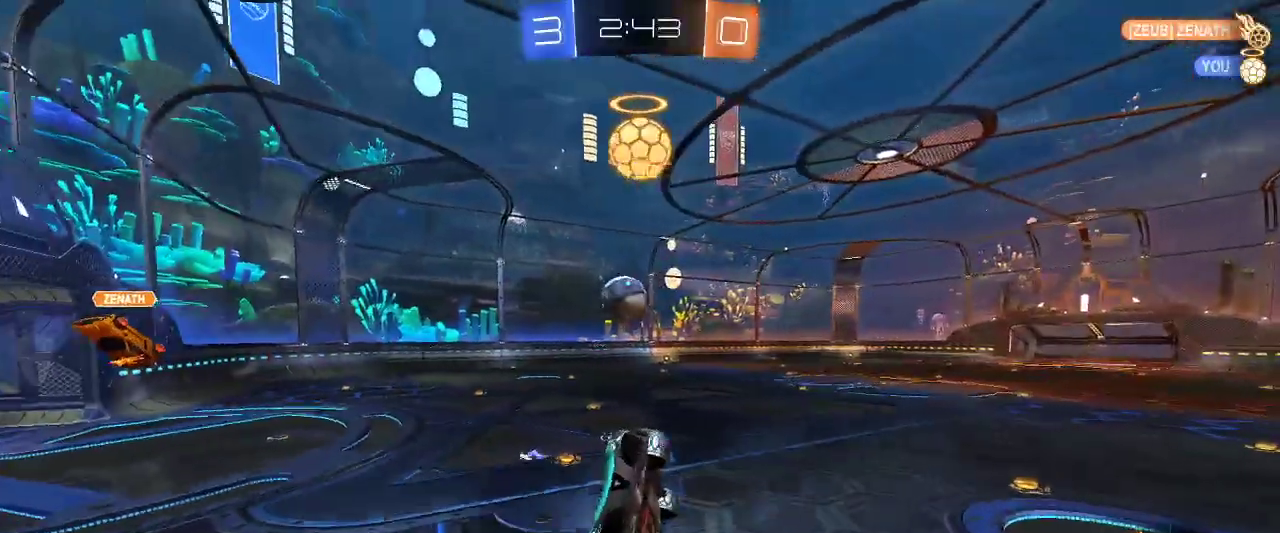
{"keys": ["z"], "mouse": [], "events": [[50, "z", "down"], [100, "q", "down"], [150, "q", "up"], [250, "z", "up"], [500, "z", "down"]]}
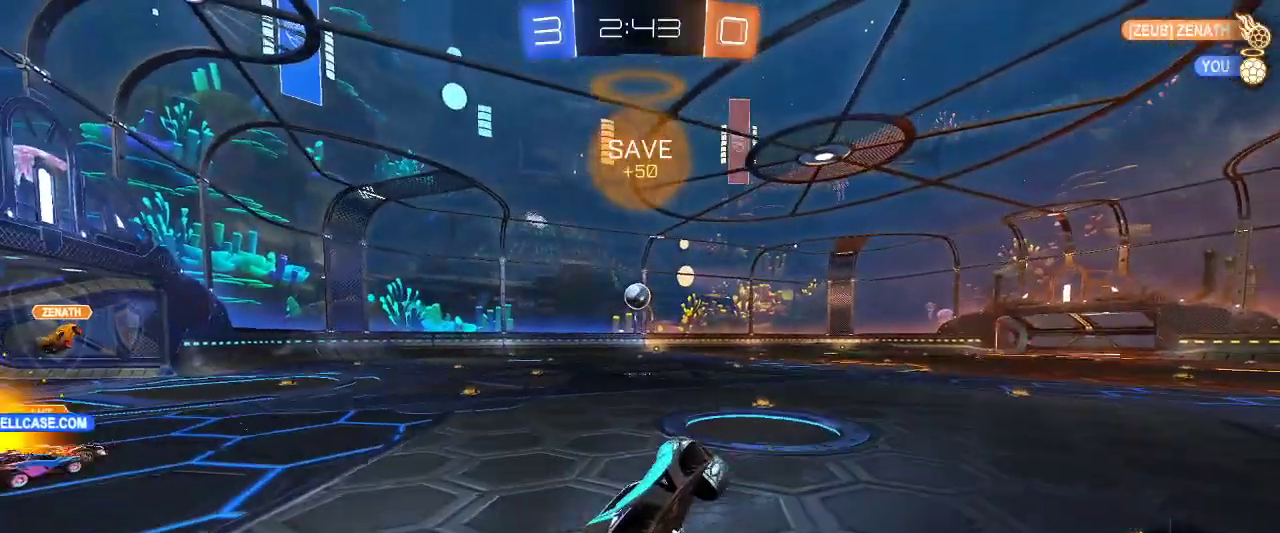
{"keys": ["q", "z"], "mouse": [], "events": [[334, "q", "down"]]}
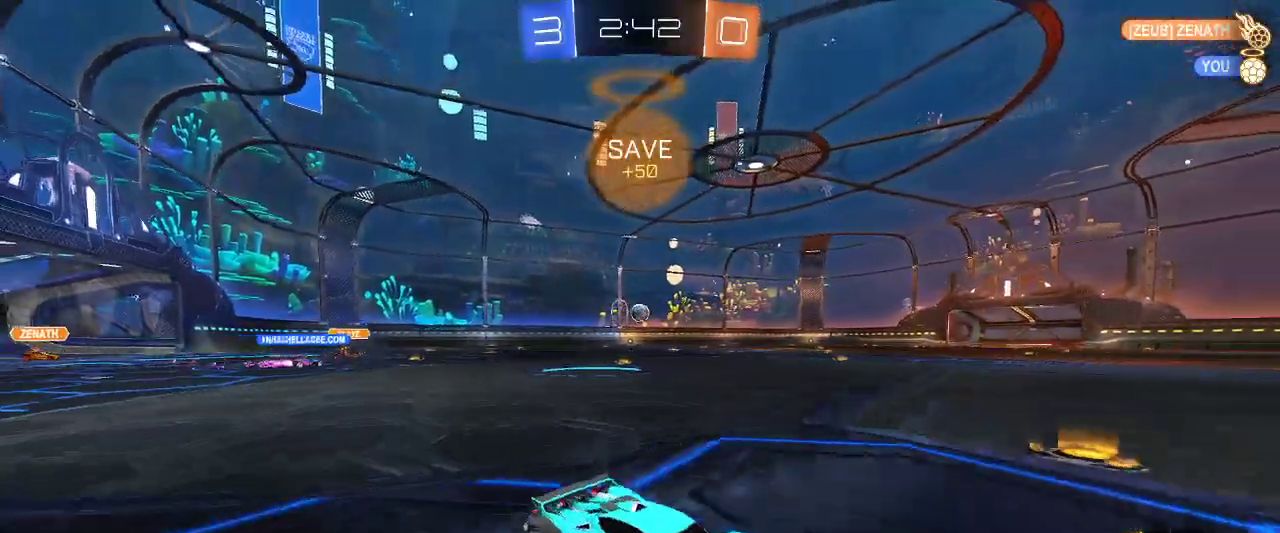
{"keys": ["q", "z"], "mouse": [], "events": []}
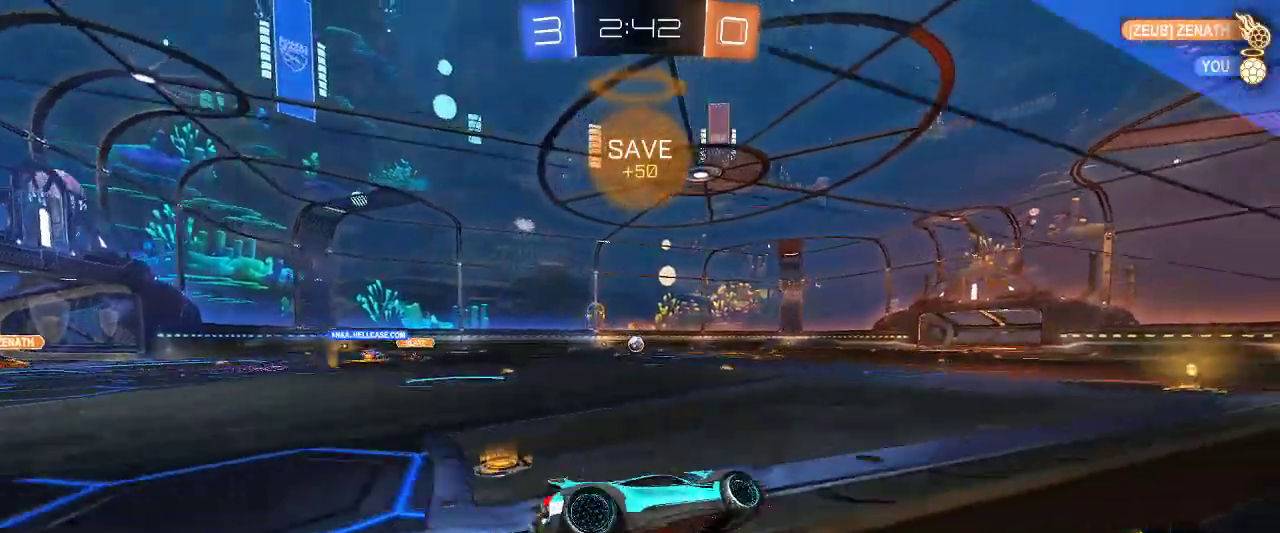
{"keys": ["z"], "mouse": ["right"], "events": [[284, "q", "up"], [484, "mouse_right", "down"]]}
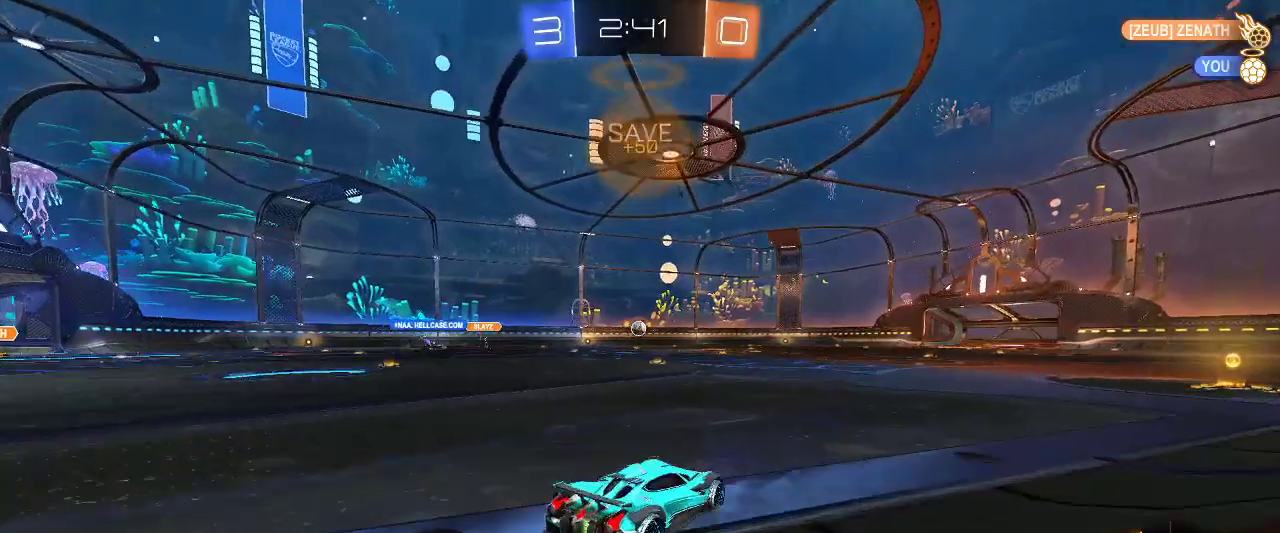
{"keys": [], "mouse": [], "events": [[67, "mouse_right", "up"], [250, "mouse_right", "down"], [350, "mouse_right", "up"], [450, "z", "up"]]}
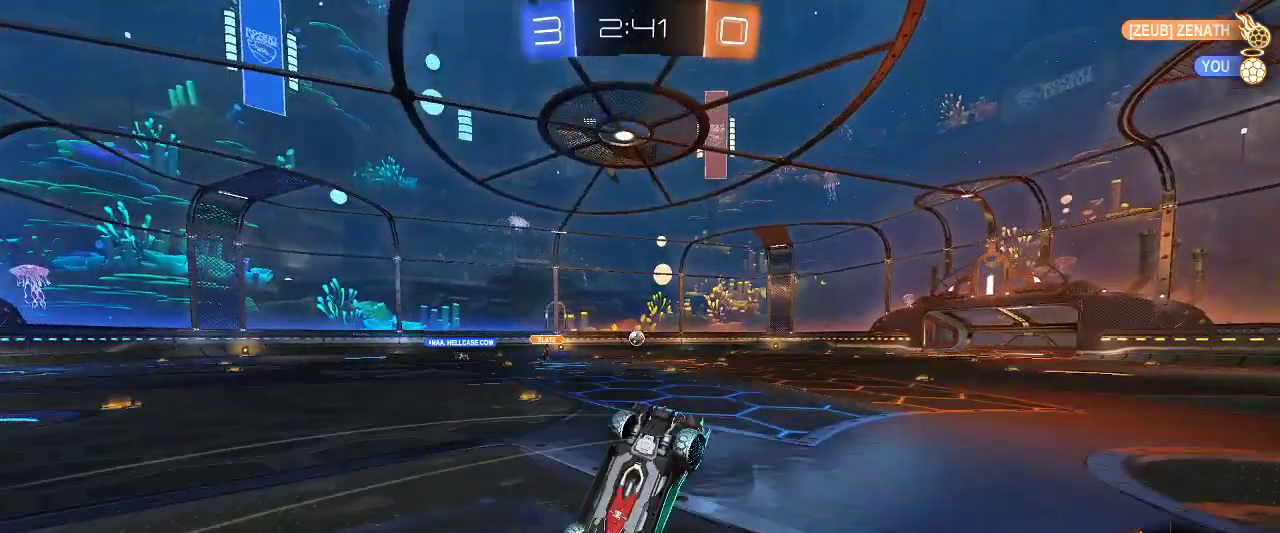
{"keys": [], "mouse": [], "events": []}
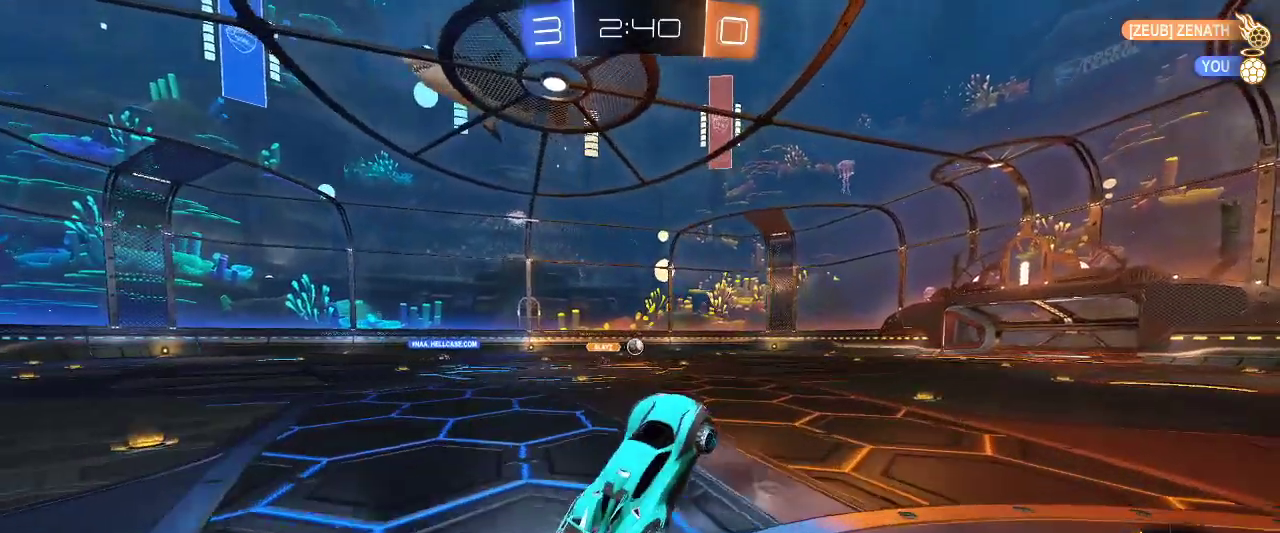
{"keys": ["z"], "mouse": [], "events": [[384, "z", "down"]]}
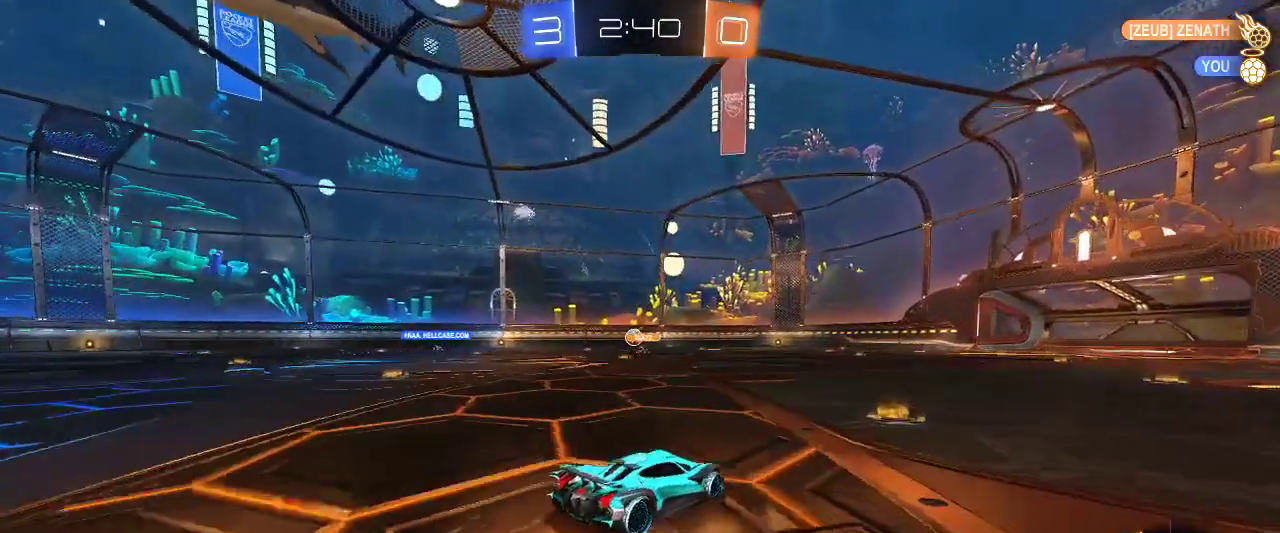
{"keys": ["q", "z"], "mouse": [], "events": [[67, "q", "down"]]}
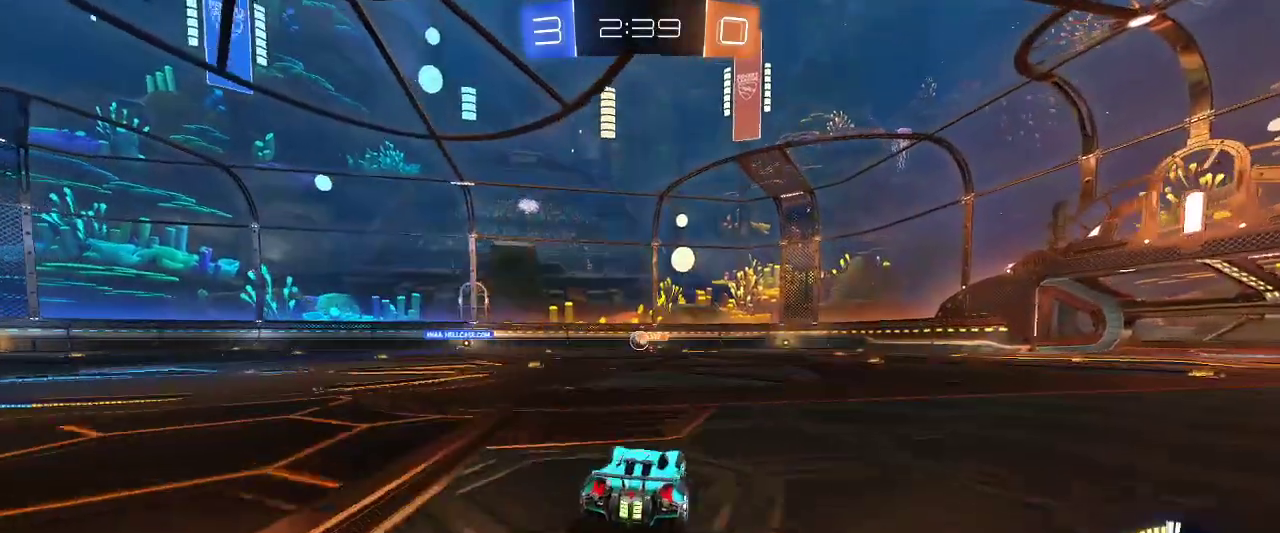
{"keys": ["q", "z"], "mouse": [], "events": [[84, "q", "up"], [367, "q", "down"]]}
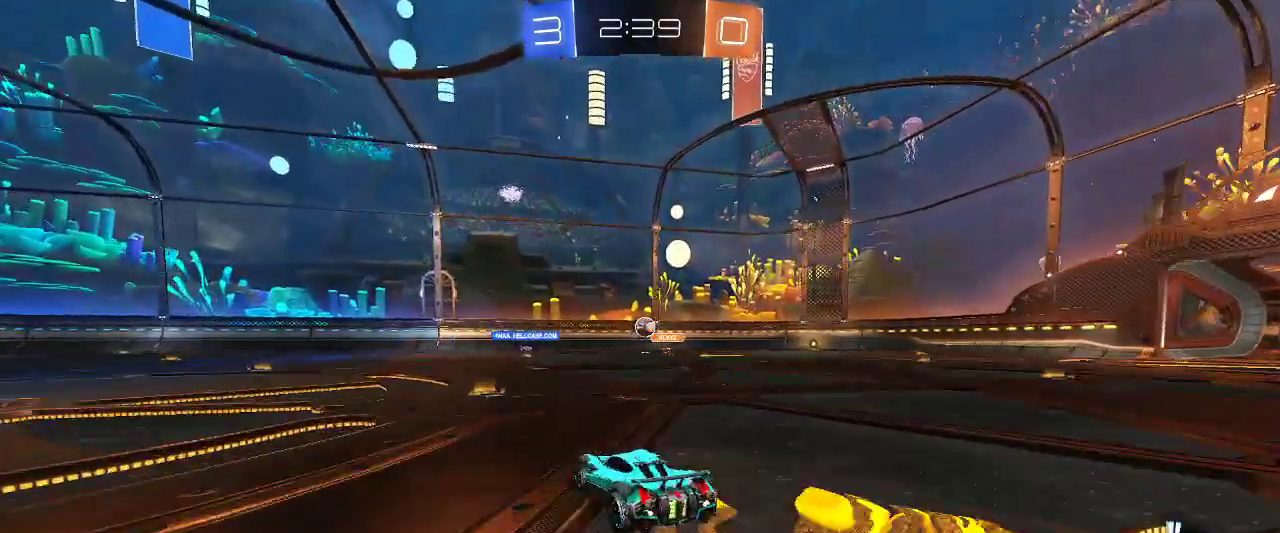
{"keys": ["d", "z"], "mouse": [], "events": [[50, "q", "up"], [367, "d", "down"]]}
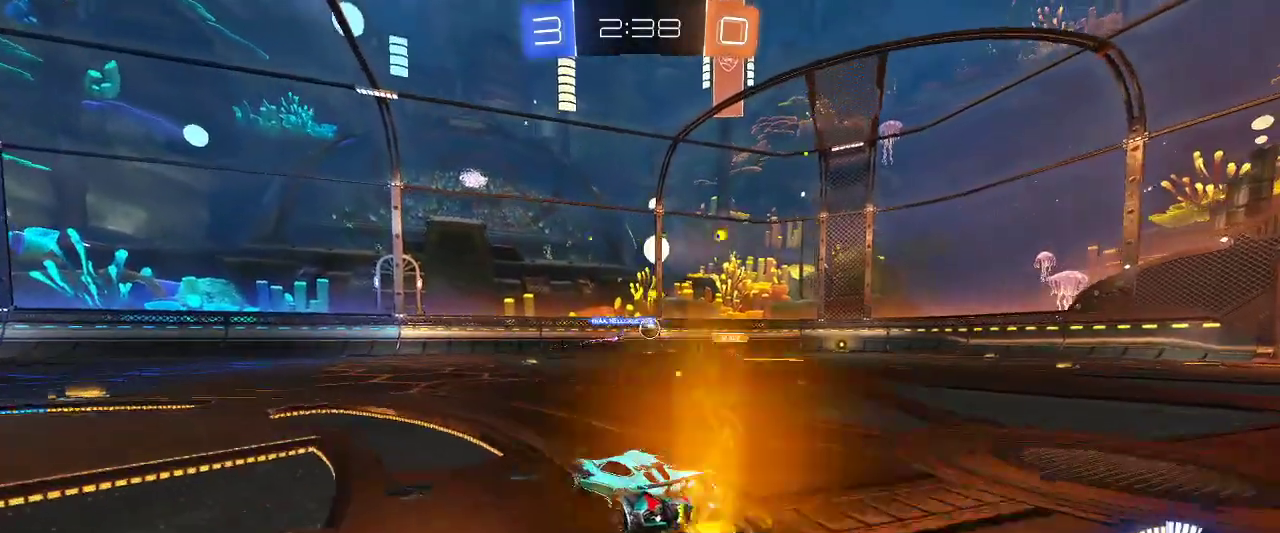
{"keys": ["d", "z"], "mouse": [], "events": []}
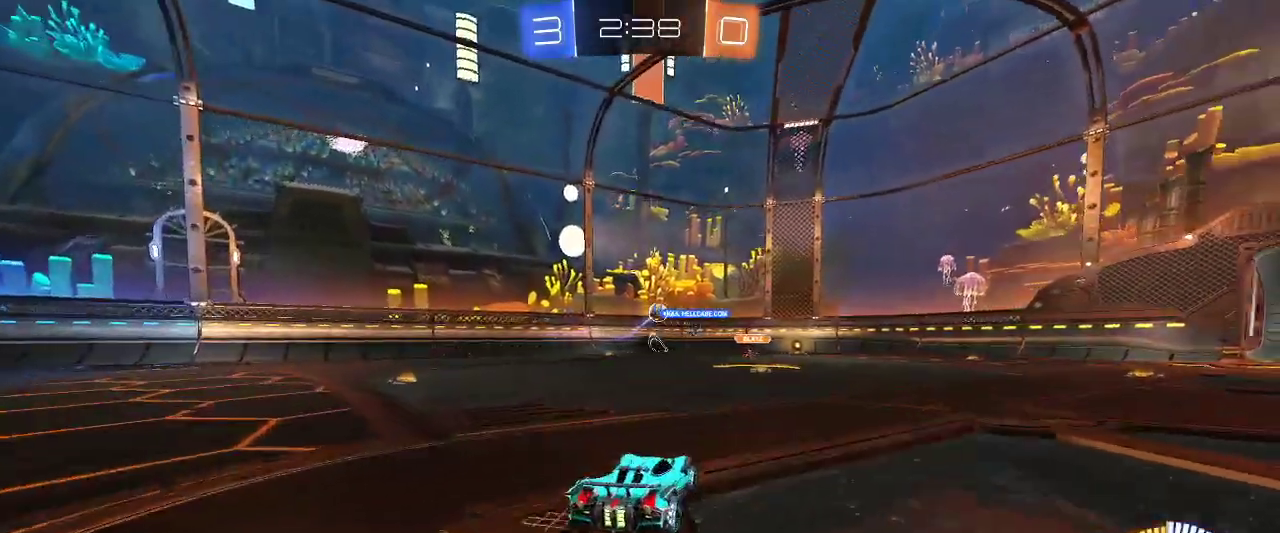
{"keys": ["s"], "mouse": [], "events": [[234, "d", "up"], [234, "z", "up"], [400, "s", "down"]]}
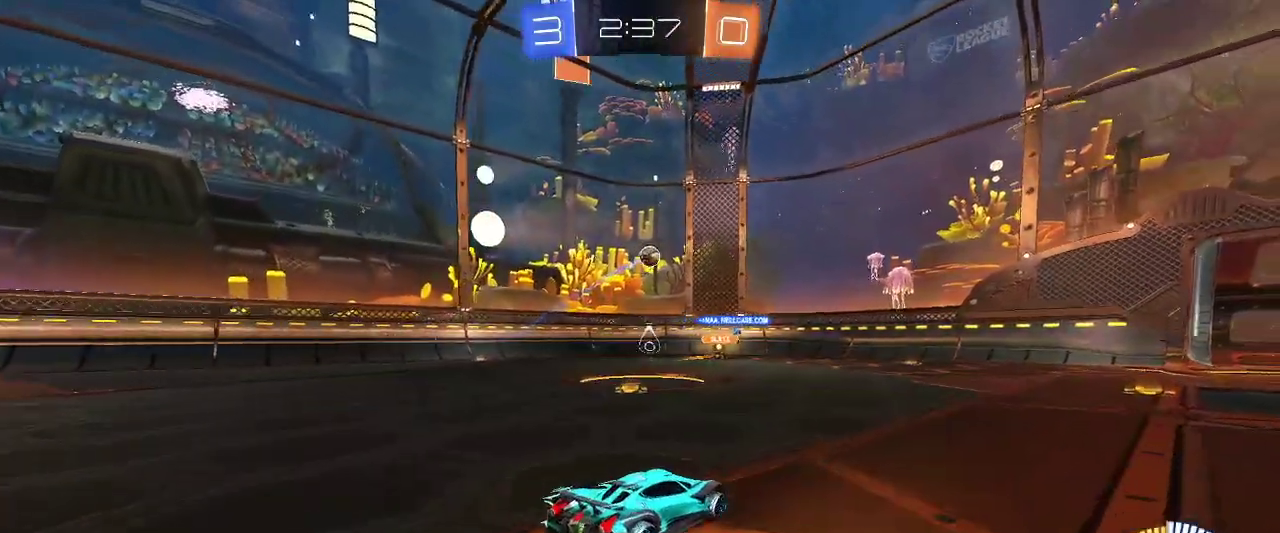
{"keys": [], "mouse": [], "events": [[84, "s", "up"]]}
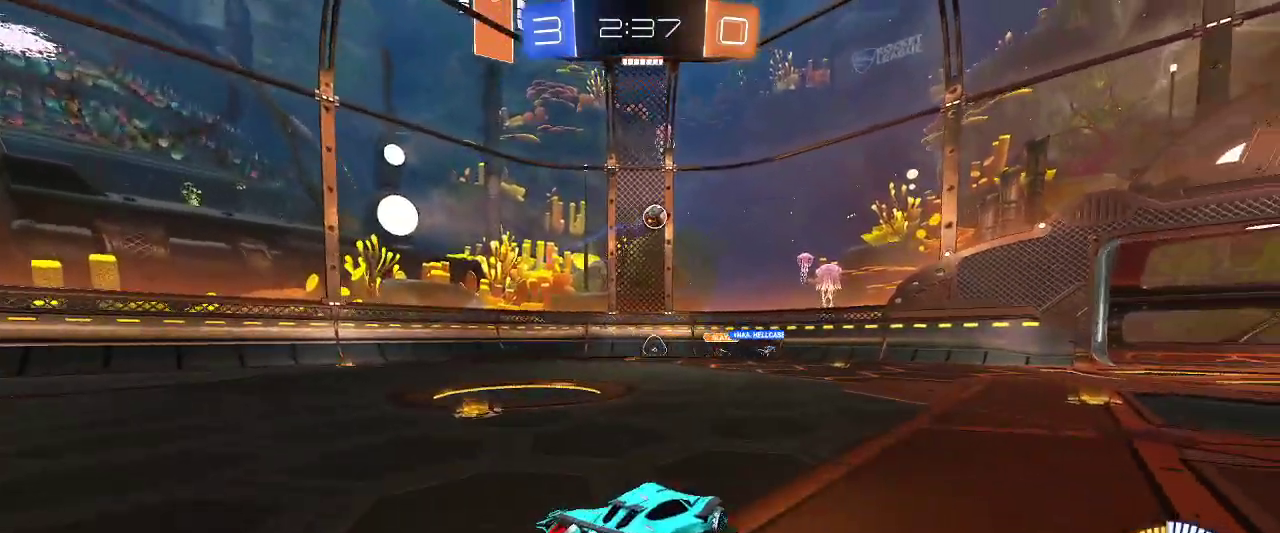
{"keys": [], "mouse": [], "events": [[117, "d", "down"], [217, "d", "up"]]}
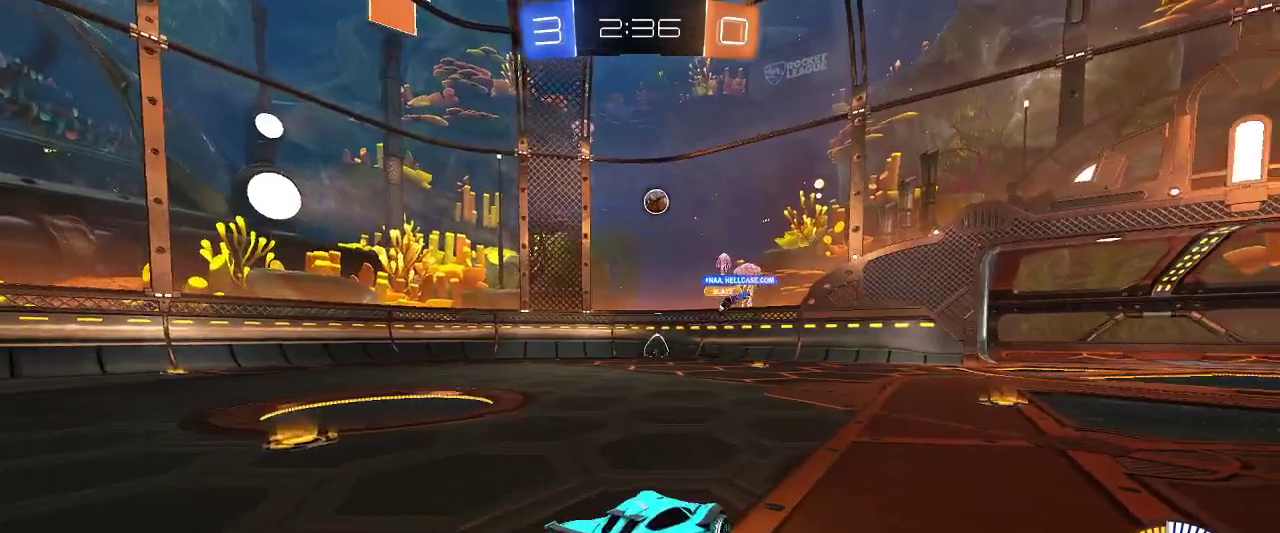
{"keys": [], "mouse": [], "events": []}
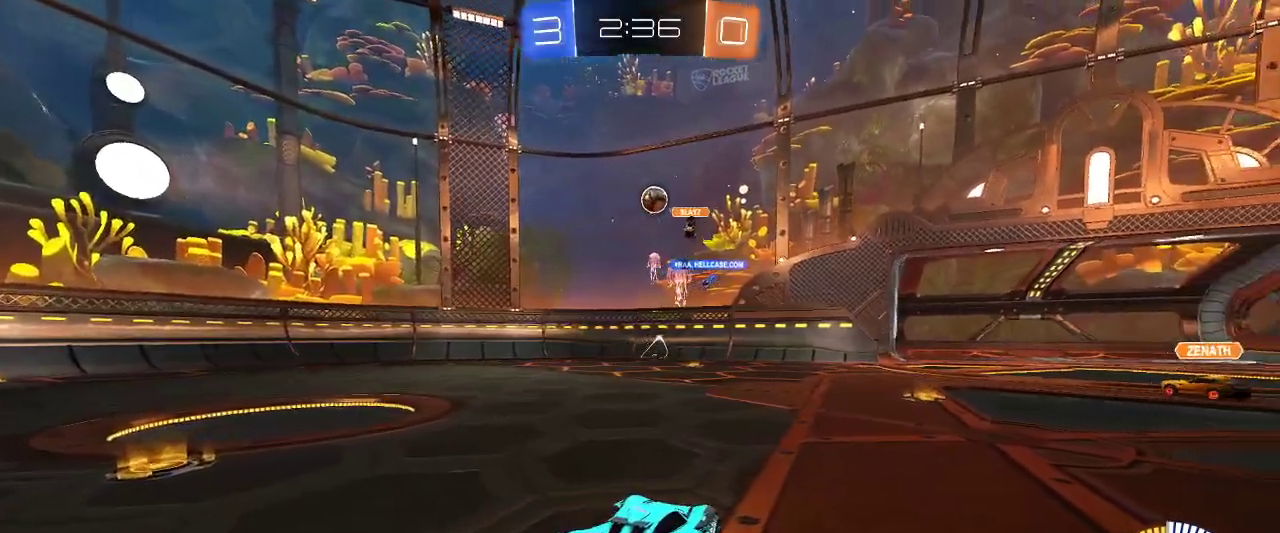
{"keys": ["q", "z"], "mouse": ["left"], "events": [[100, "z", "down"], [150, "d", "down"], [284, "d", "up"], [334, "mouse_left", "down"], [384, "q", "down"]]}